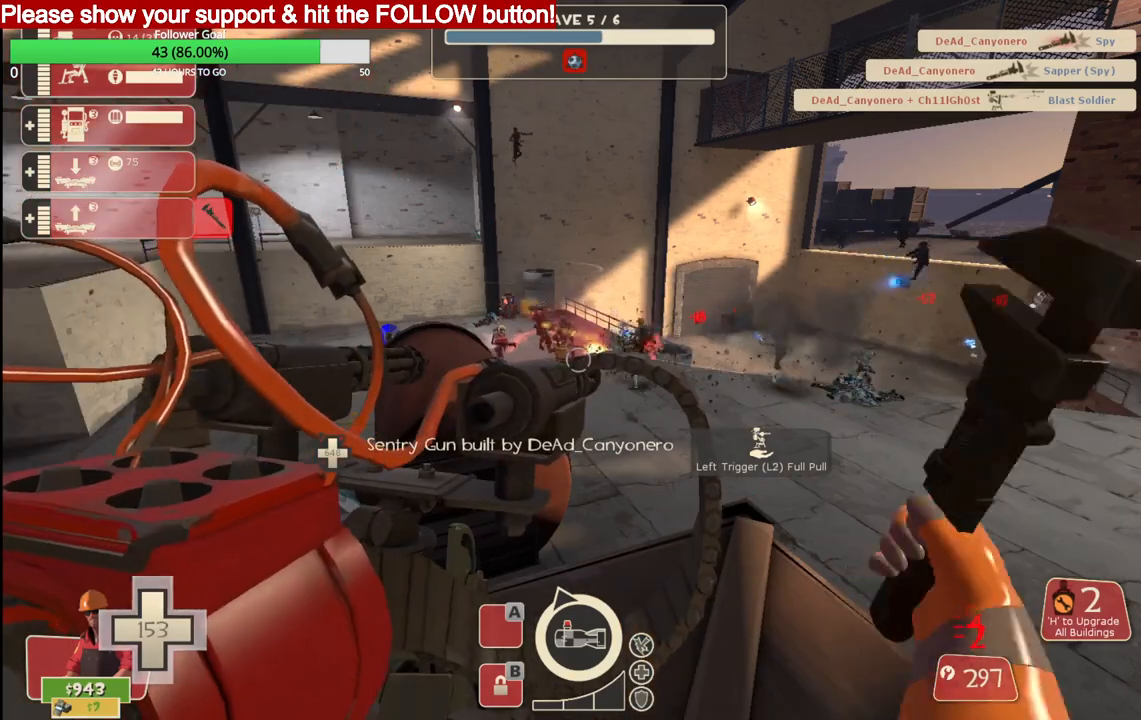
Gameplay with a controller (PlayStation layout); each line is a JSON object with the inputs held at the frame after it. "events" lists button and stick changes between this image and that frame as [ms after this image, input, new state], when the widget could be followed in between.
{"buttons": ["R2"], "left_stick": "center", "right_stick": "center", "events": []}
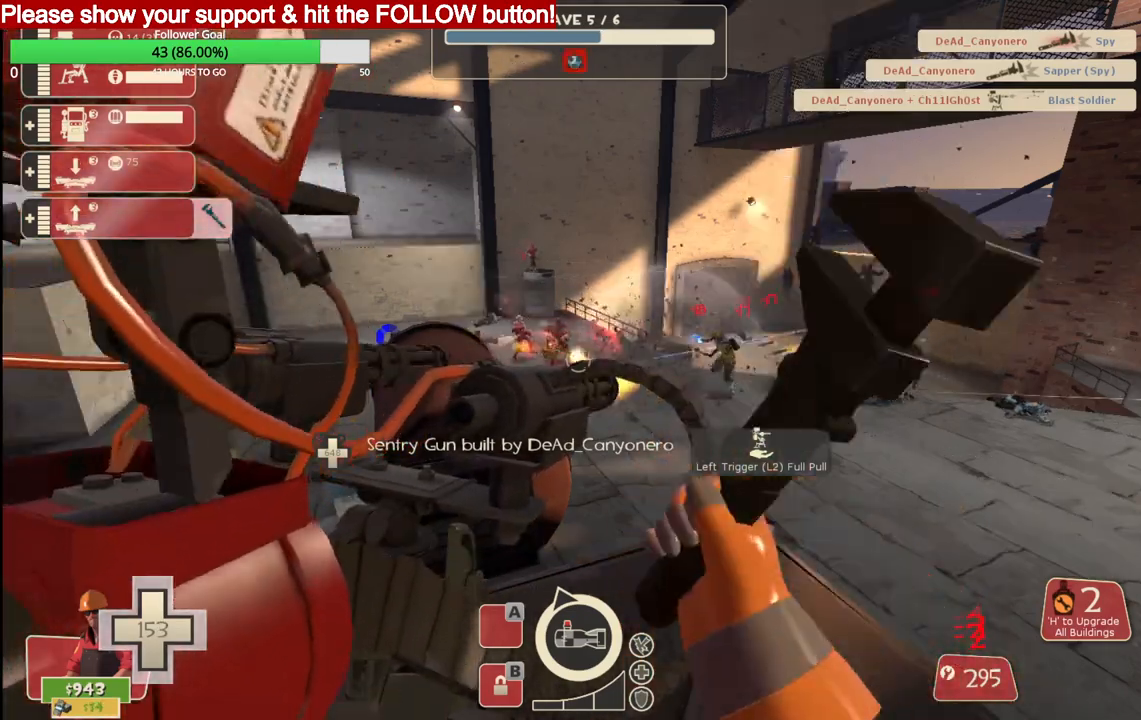
{"buttons": ["R2"], "left_stick": "center", "right_stick": "center", "events": []}
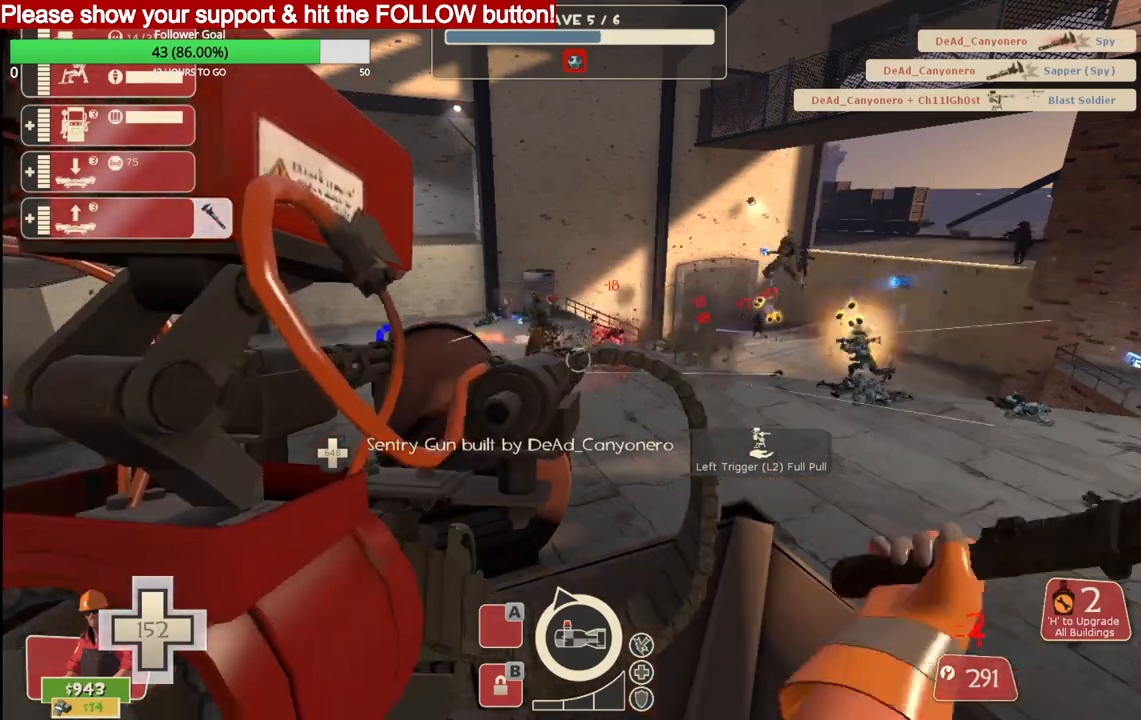
{"buttons": ["R2"], "left_stick": "center", "right_stick": "center", "events": []}
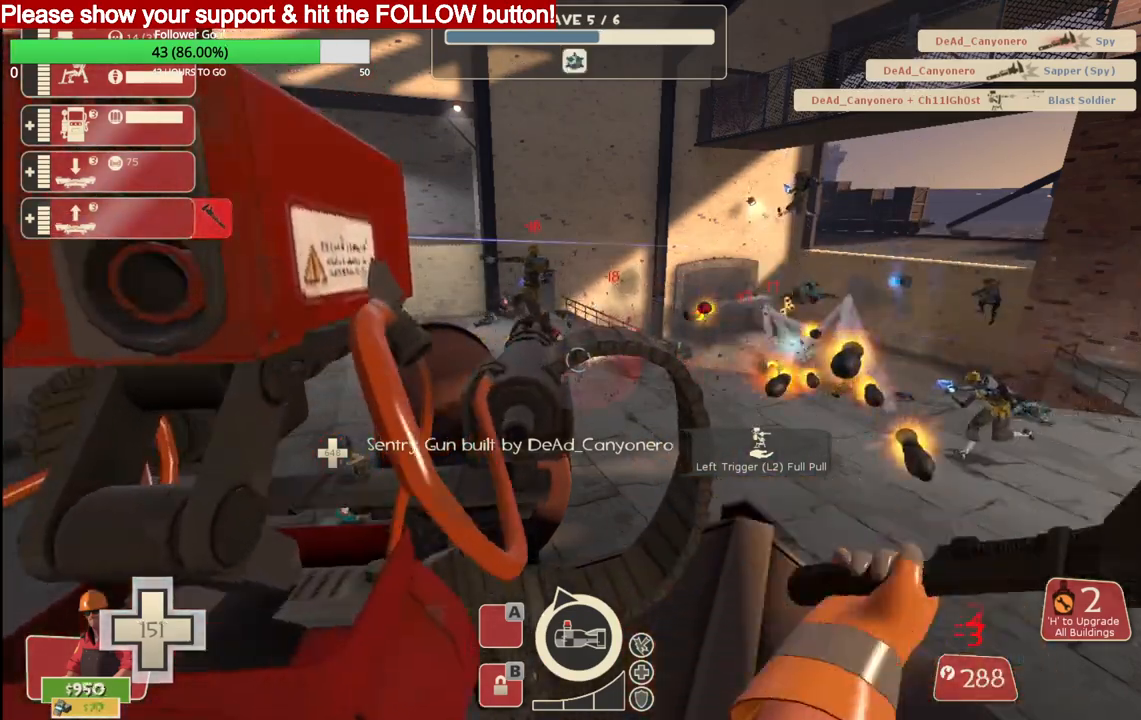
{"buttons": ["R2"], "left_stick": "center", "right_stick": "center", "events": []}
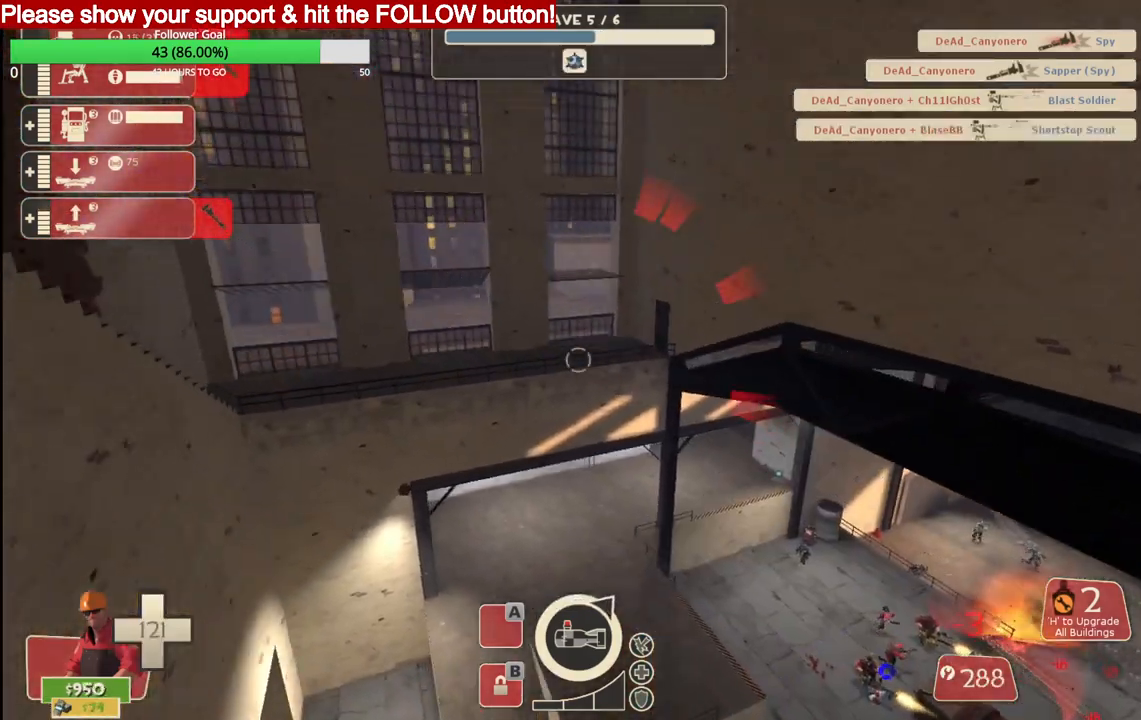
{"buttons": [], "left_stick": "center", "right_stick": "center", "events": [[217, "R2", "up"], [250, "left_stick", "right"], [433, "left_stick", "center"]]}
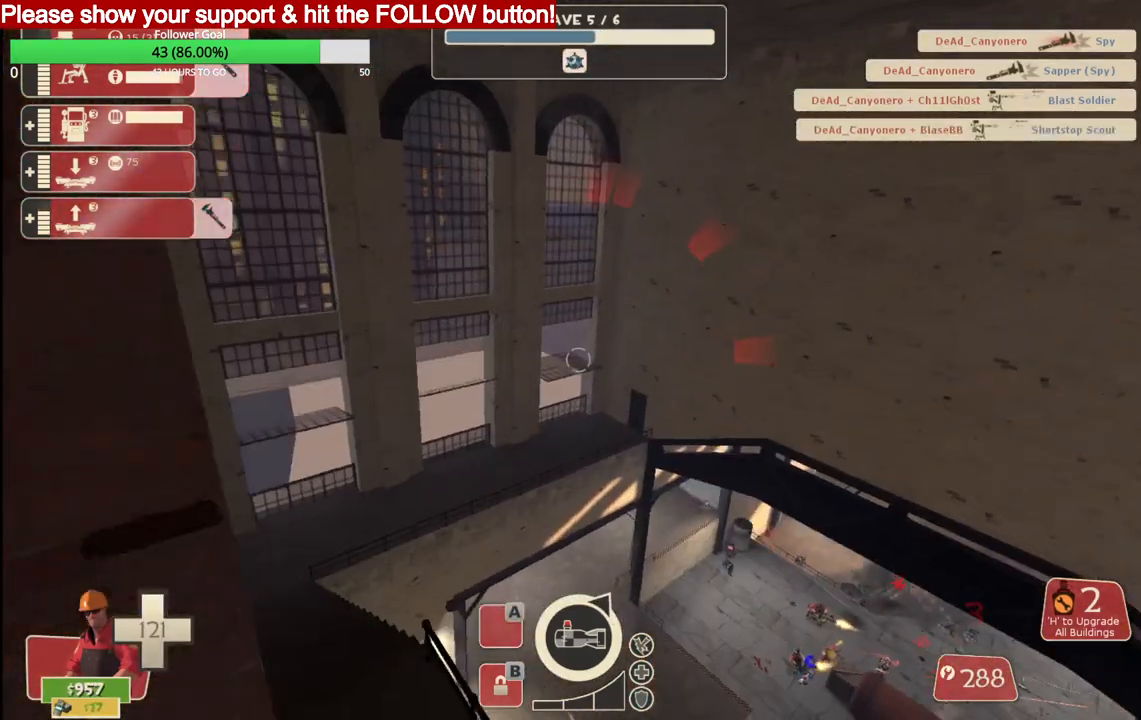
{"buttons": [], "left_stick": "center", "right_stick": "up", "events": [[400, "right_stick", "up"]]}
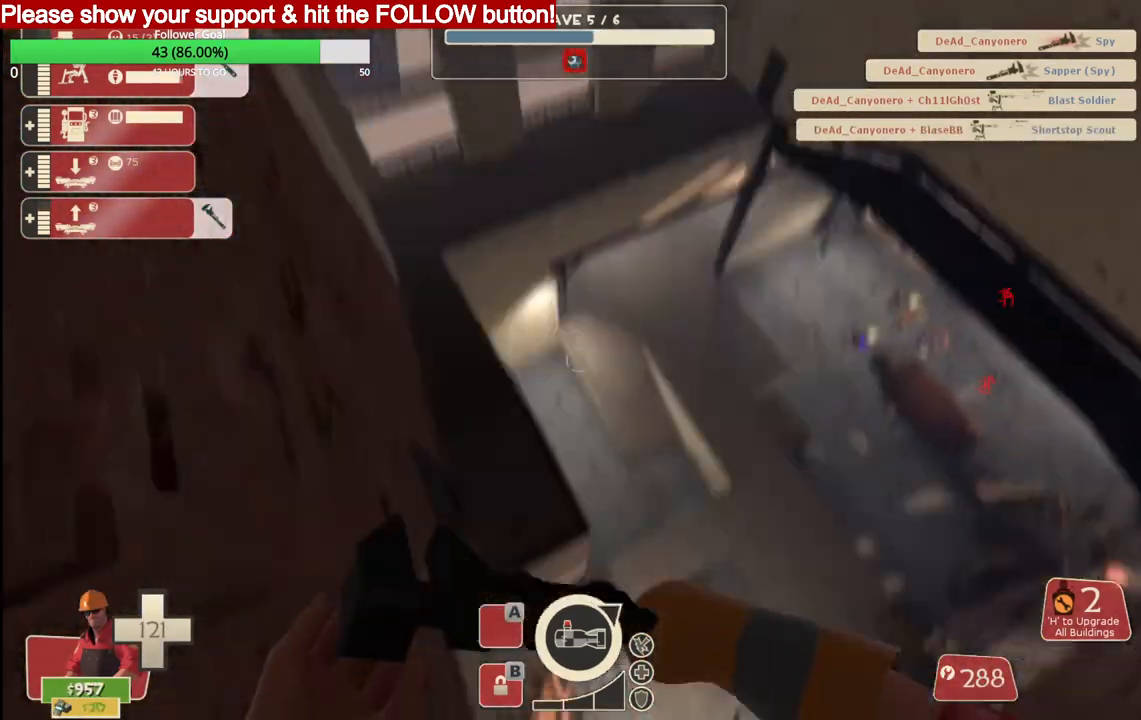
{"buttons": [], "left_stick": "up-left", "right_stick": "center", "events": [[33, "left_stick", "up"], [100, "right_stick", "center"], [167, "left_stick", "up-left"]]}
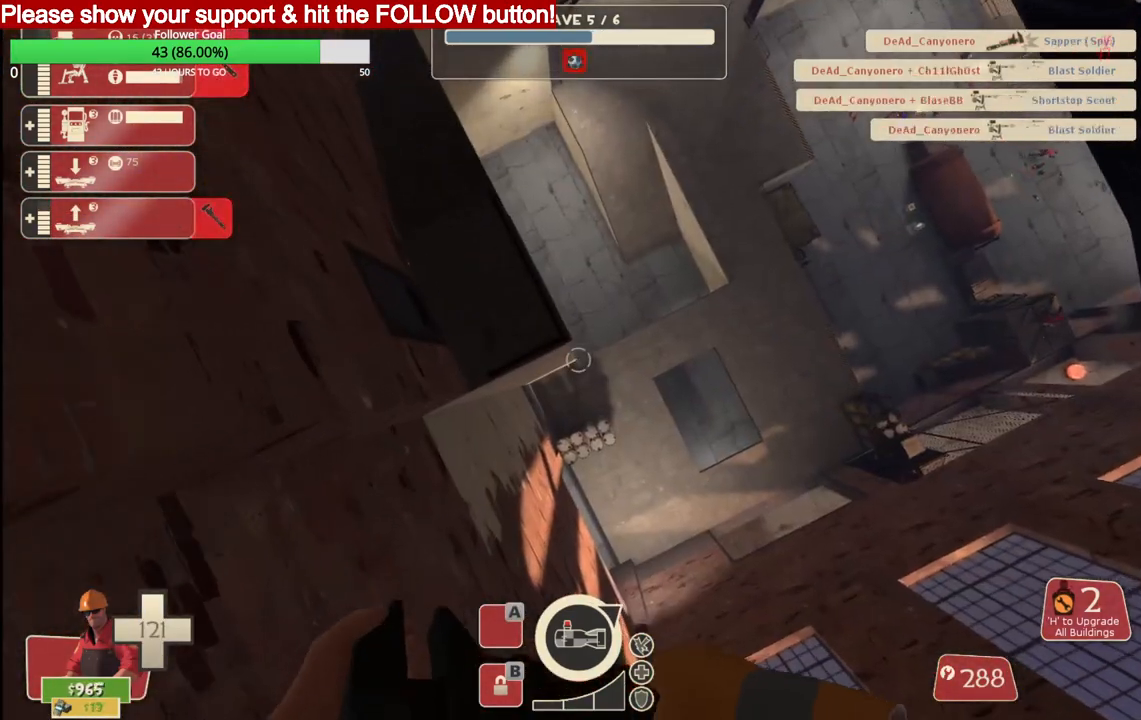
{"buttons": [], "left_stick": "up-left", "right_stick": "center", "events": [[250, "right_stick", "down"], [450, "right_stick", "center"]]}
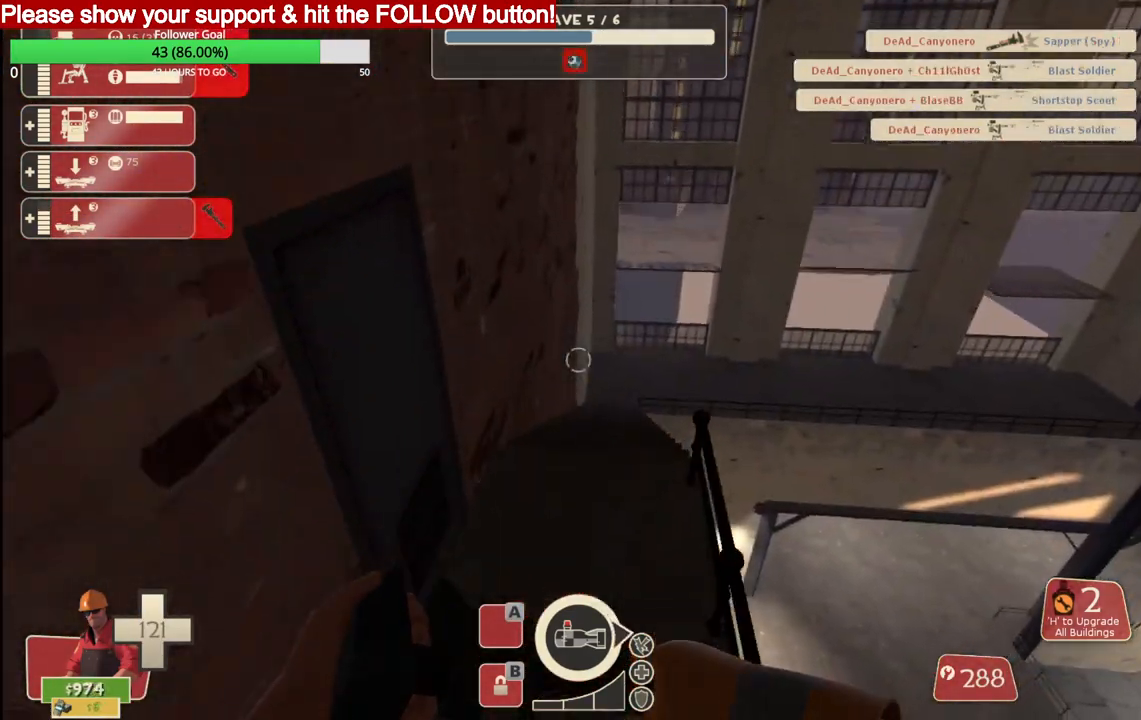
{"buttons": [], "left_stick": "up", "right_stick": "center", "events": [[367, "left_stick", "up"]]}
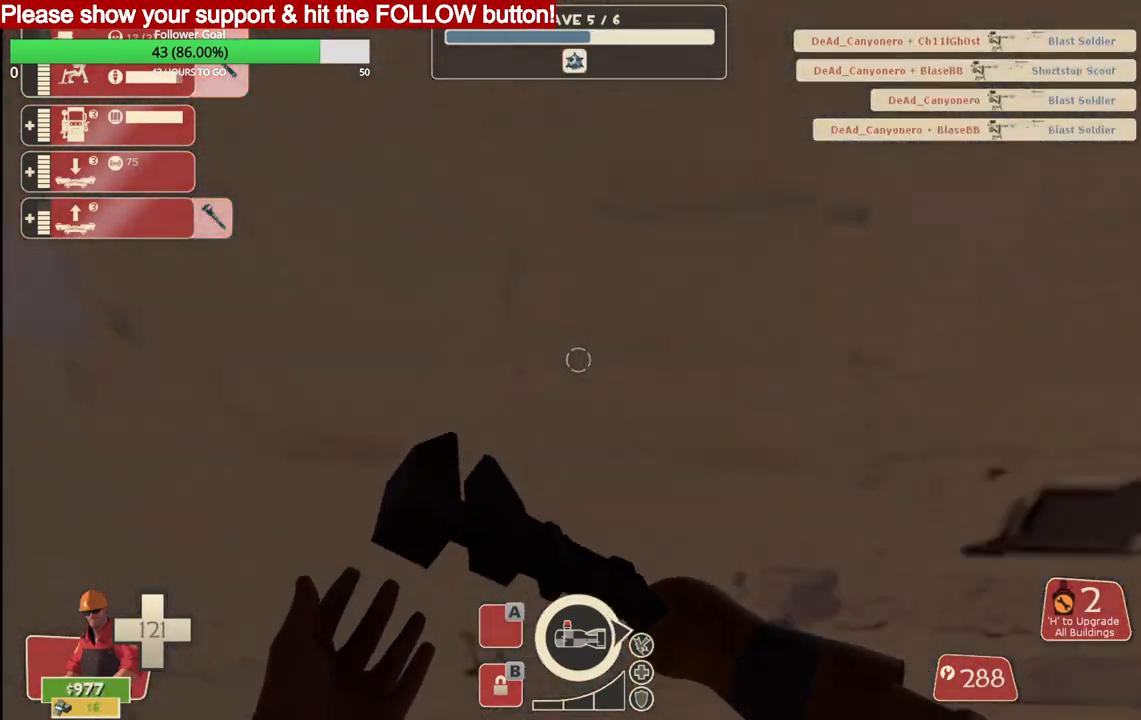
{"buttons": [], "left_stick": "up-right", "right_stick": "right", "events": [[33, "left_stick", "up-right"], [33, "right_stick", "down-right"], [233, "right_stick", "right"]]}
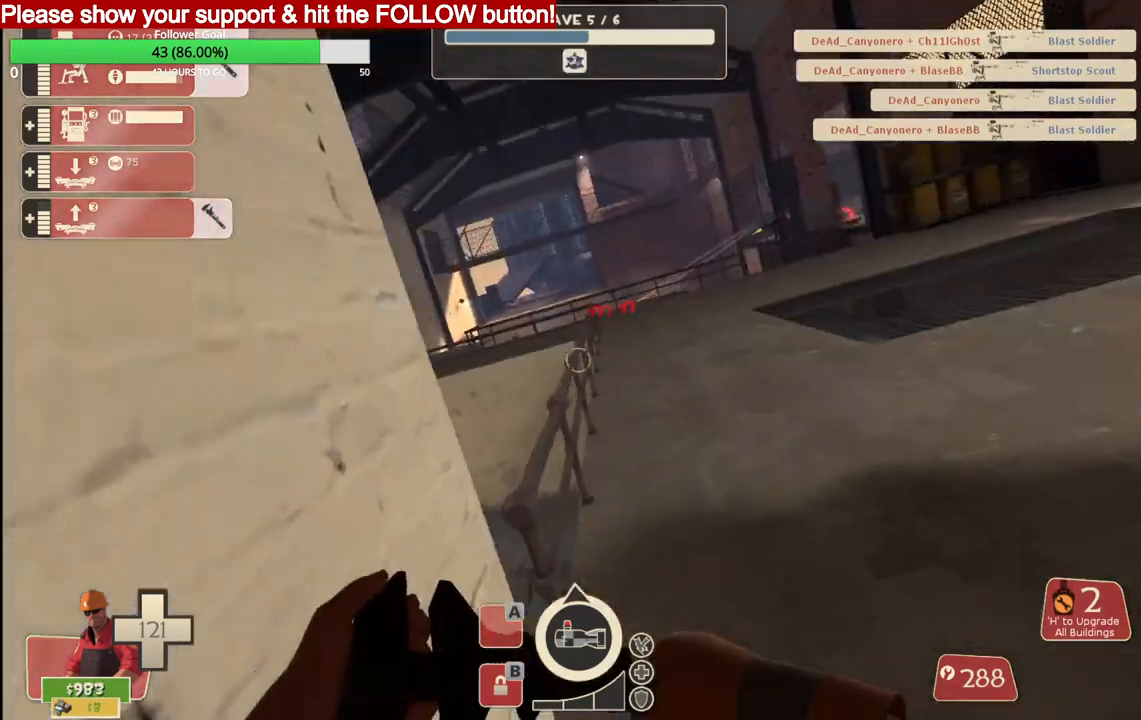
{"buttons": [], "left_stick": "up-right", "right_stick": "down", "events": [[450, "right_stick", "down"]]}
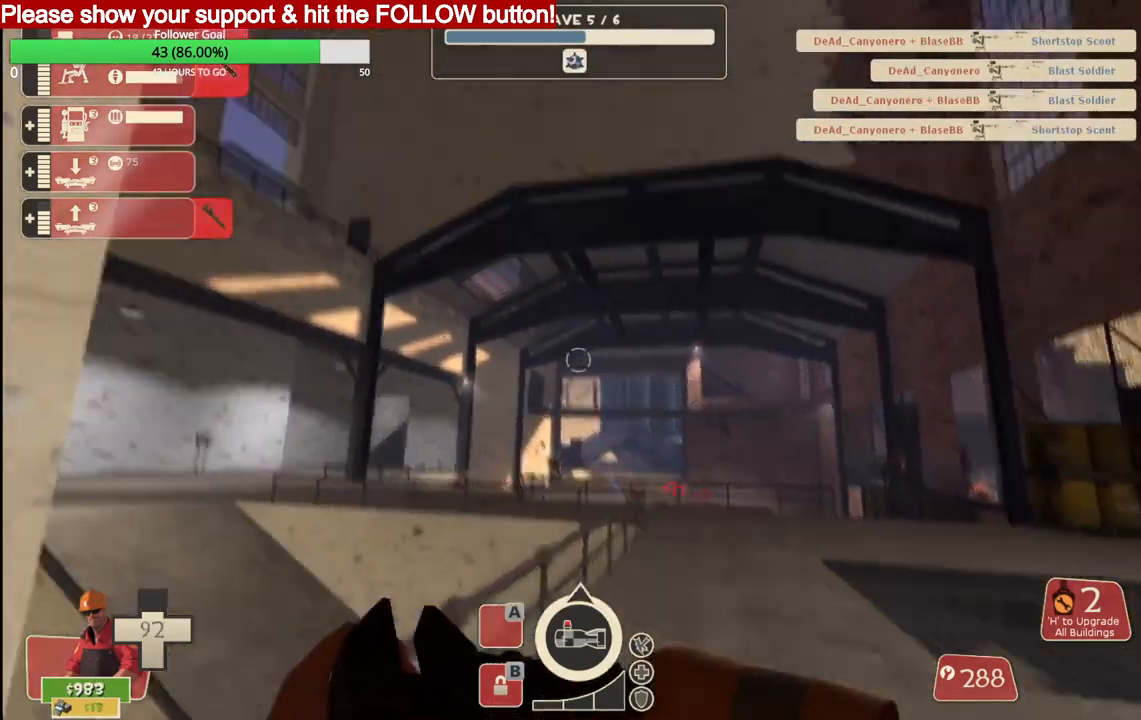
{"buttons": [], "left_stick": "up-right", "right_stick": "center", "events": [[100, "right_stick", "center"]]}
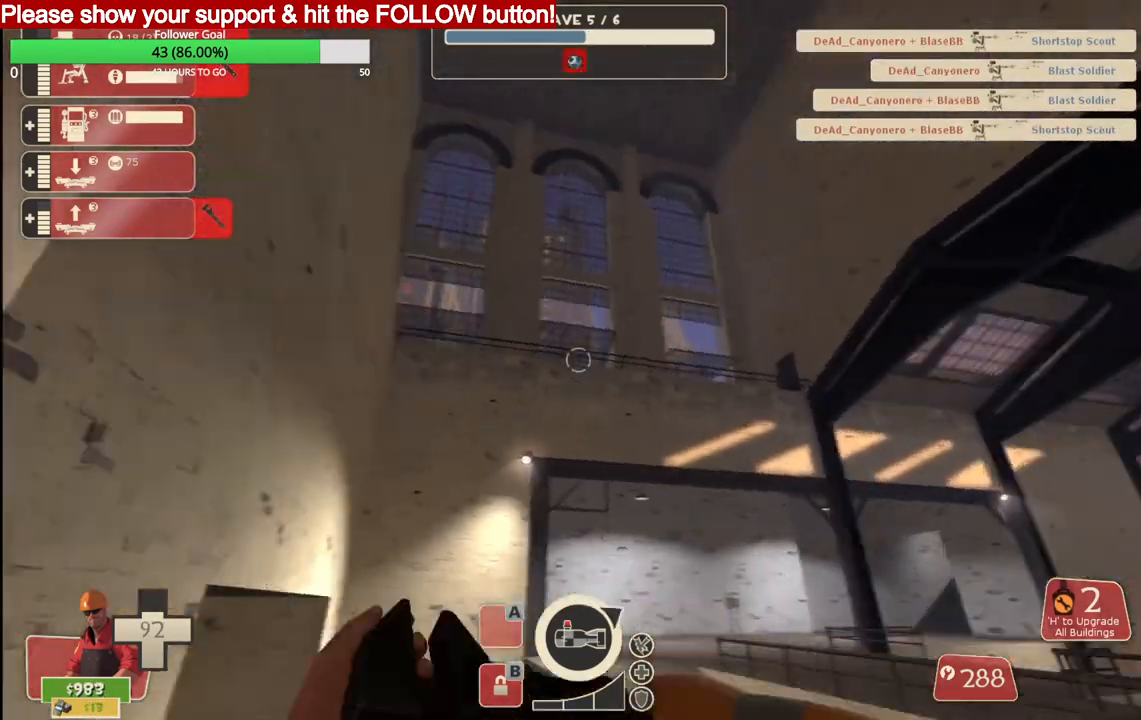
{"buttons": [], "left_stick": "right", "right_stick": "center", "events": [[83, "left_stick", "right"]]}
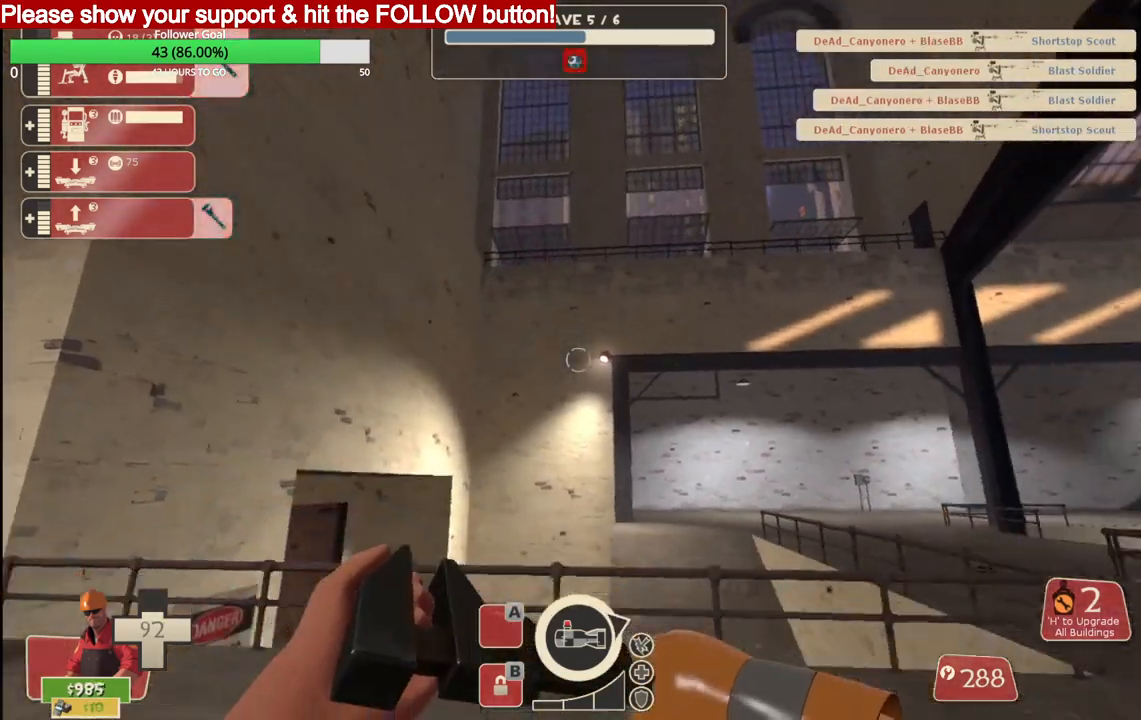
{"buttons": [], "left_stick": "center", "right_stick": "center", "events": [[417, "left_stick", "down"], [467, "left_stick", "center"]]}
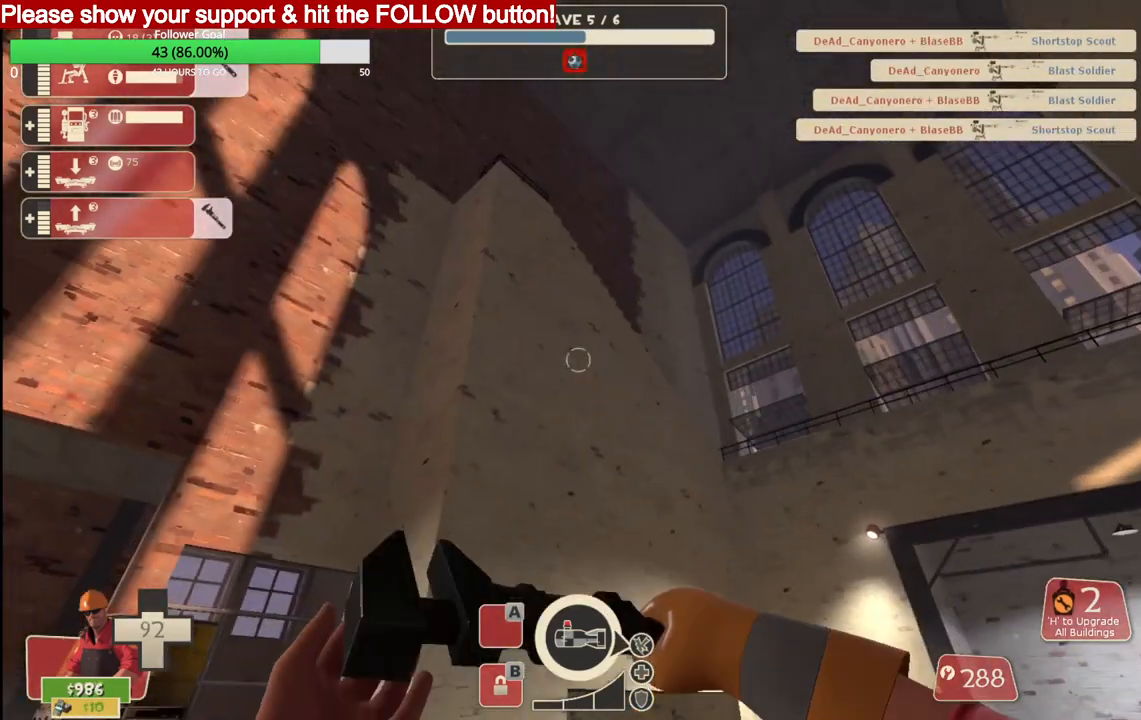
{"buttons": [], "left_stick": "right", "right_stick": "up-left", "events": [[233, "right_stick", "up"], [283, "right_stick", "up-left"], [450, "left_stick", "right"]]}
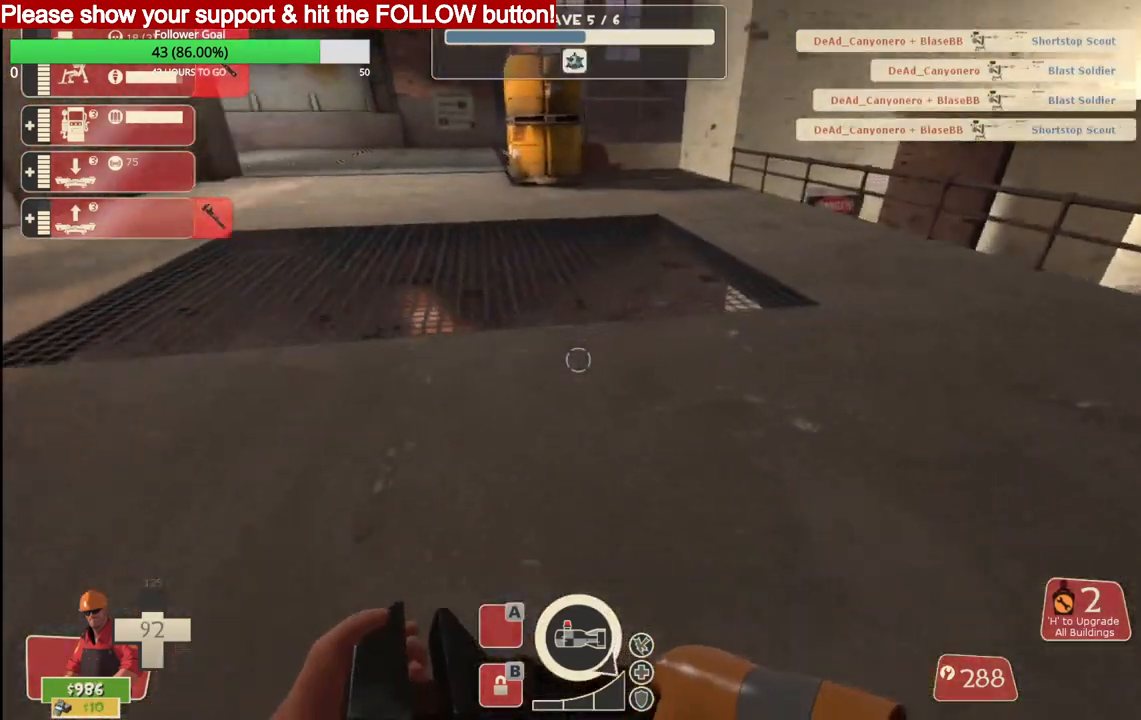
{"buttons": [], "left_stick": "up-right", "right_stick": "left", "events": [[17, "right_stick", "left"], [217, "right_stick", "center"], [250, "left_stick", "up-right"], [383, "right_stick", "left"]]}
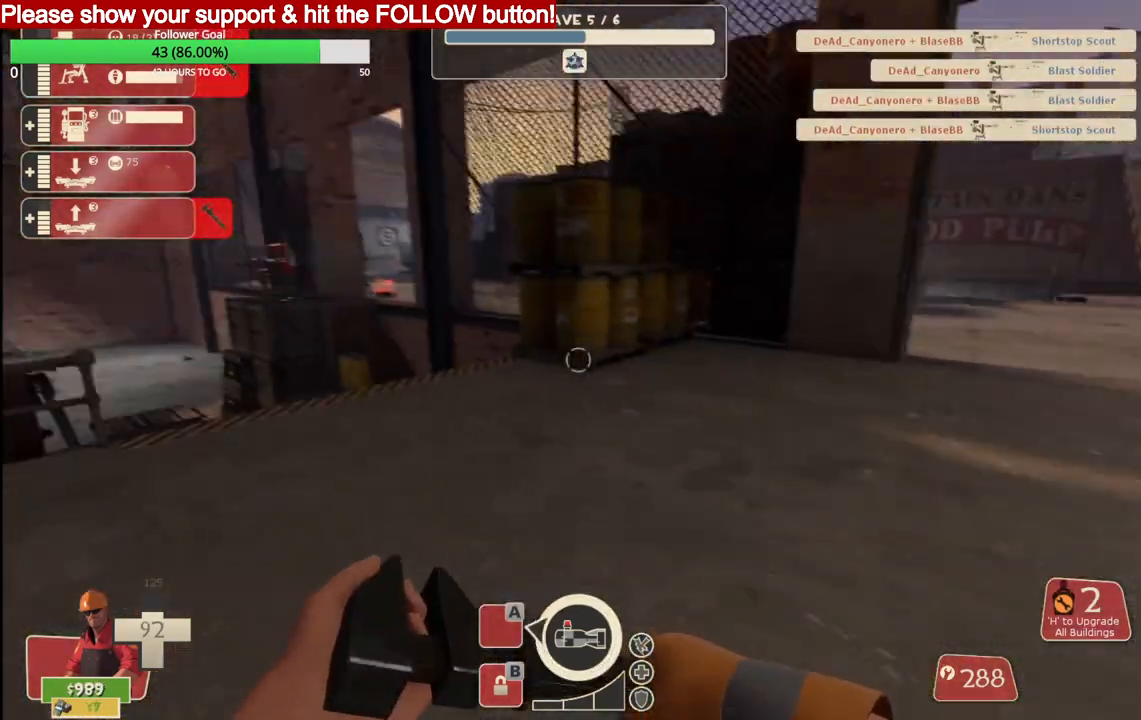
{"buttons": [], "left_stick": "up-right", "right_stick": "center", "events": [[33, "right_stick", "center"]]}
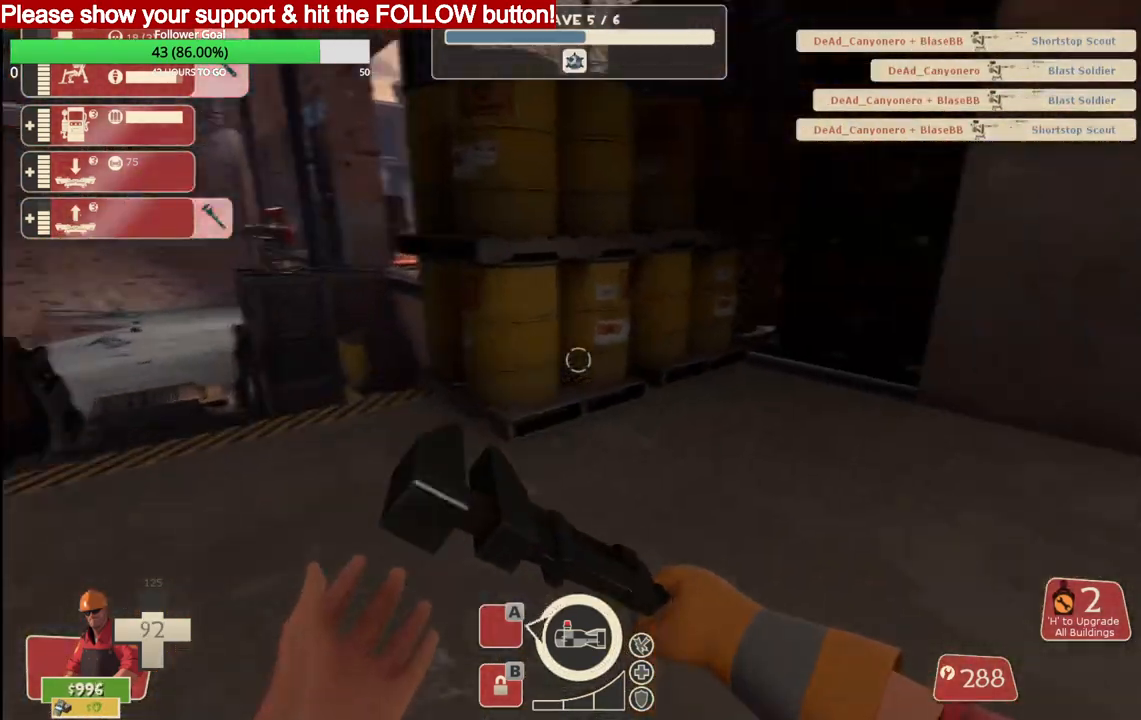
{"buttons": [], "left_stick": "up-right", "right_stick": "right", "events": [[33, "right_stick", "down-right"], [233, "right_stick", "right"]]}
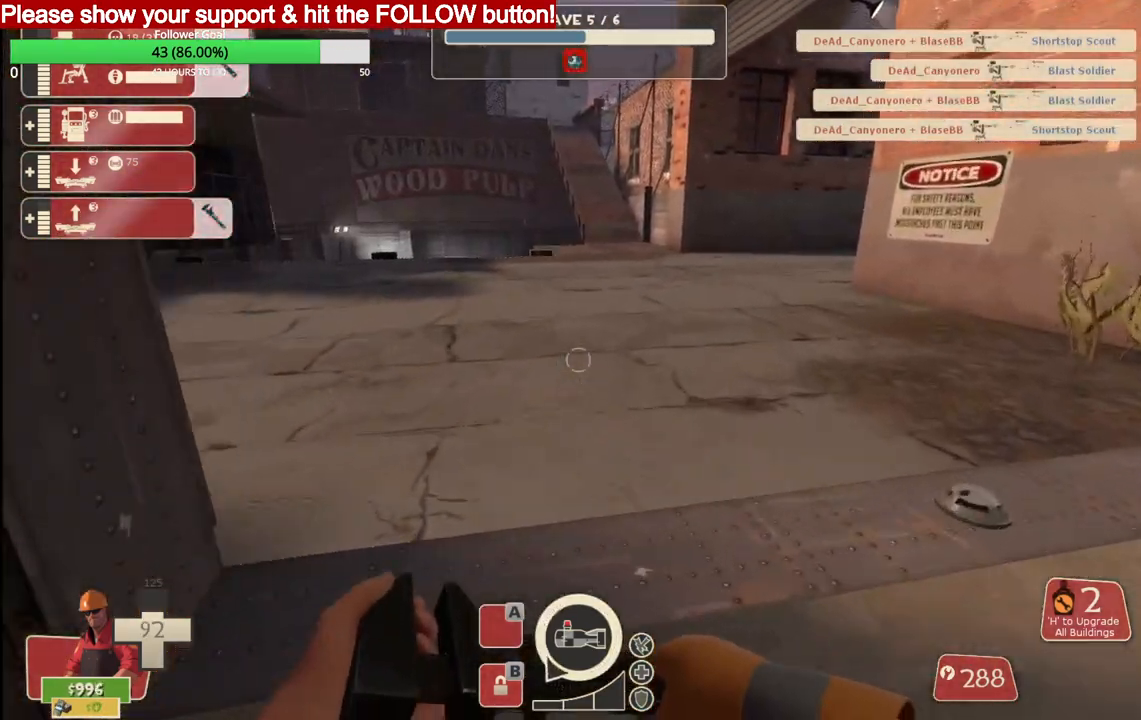
{"buttons": [], "left_stick": "up-right", "right_stick": "center", "events": [[50, "right_stick", "center"]]}
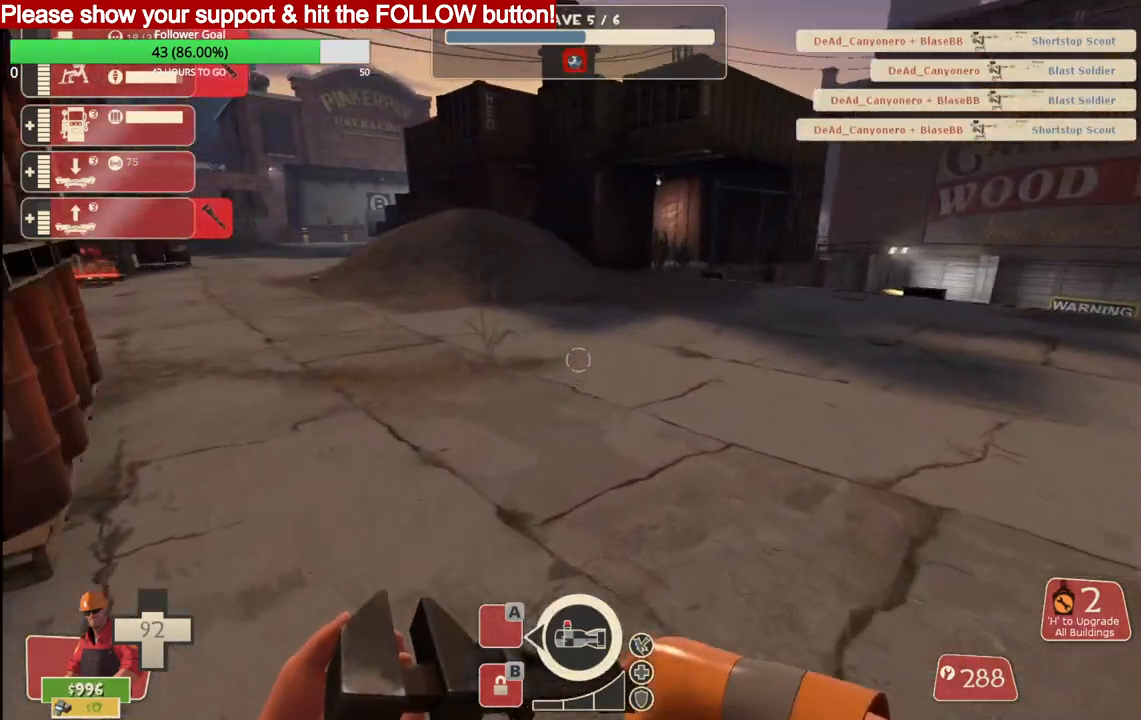
{"buttons": [], "left_stick": "up", "right_stick": "left", "events": [[200, "left_stick", "up"], [200, "right_stick", "left"]]}
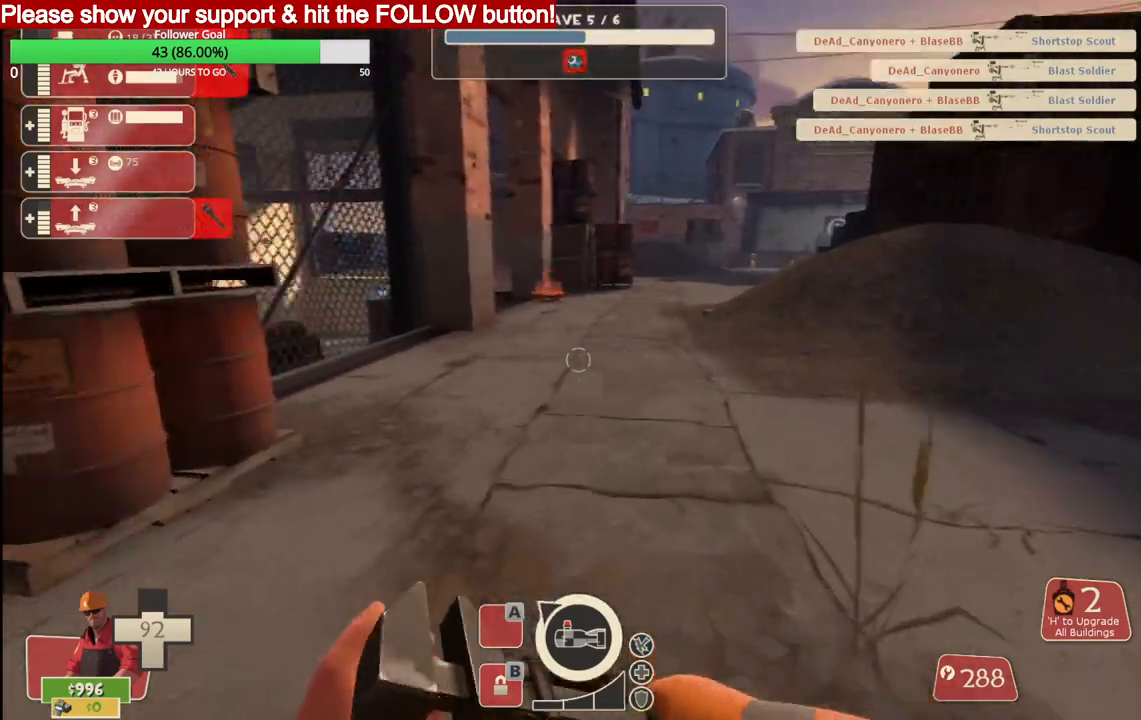
{"buttons": [], "left_stick": "up", "right_stick": "left", "events": []}
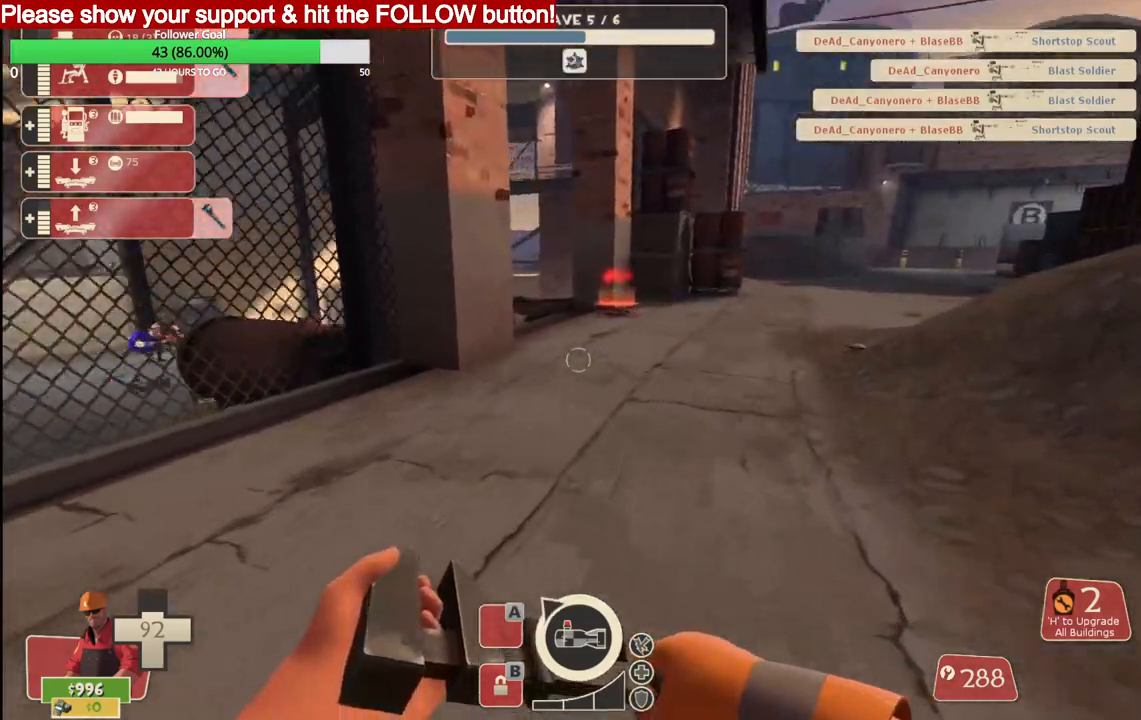
{"buttons": [], "left_stick": "up", "right_stick": "left", "events": []}
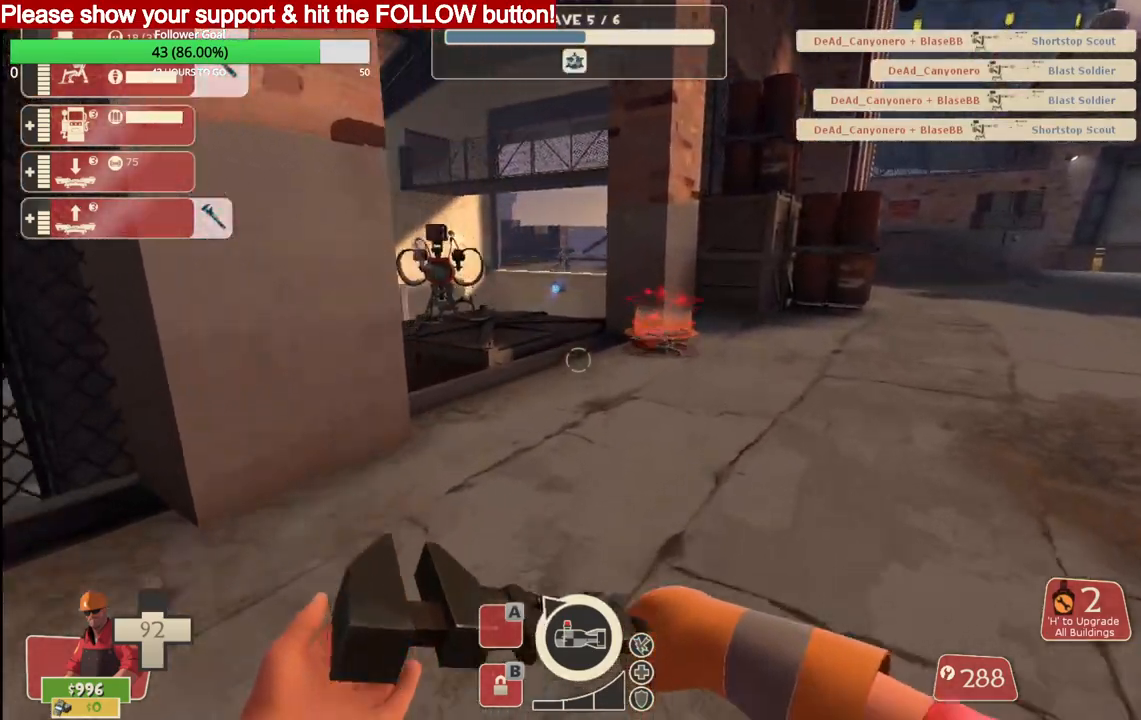
{"buttons": [], "left_stick": "up", "right_stick": "center", "events": [[500, "right_stick", "center"]]}
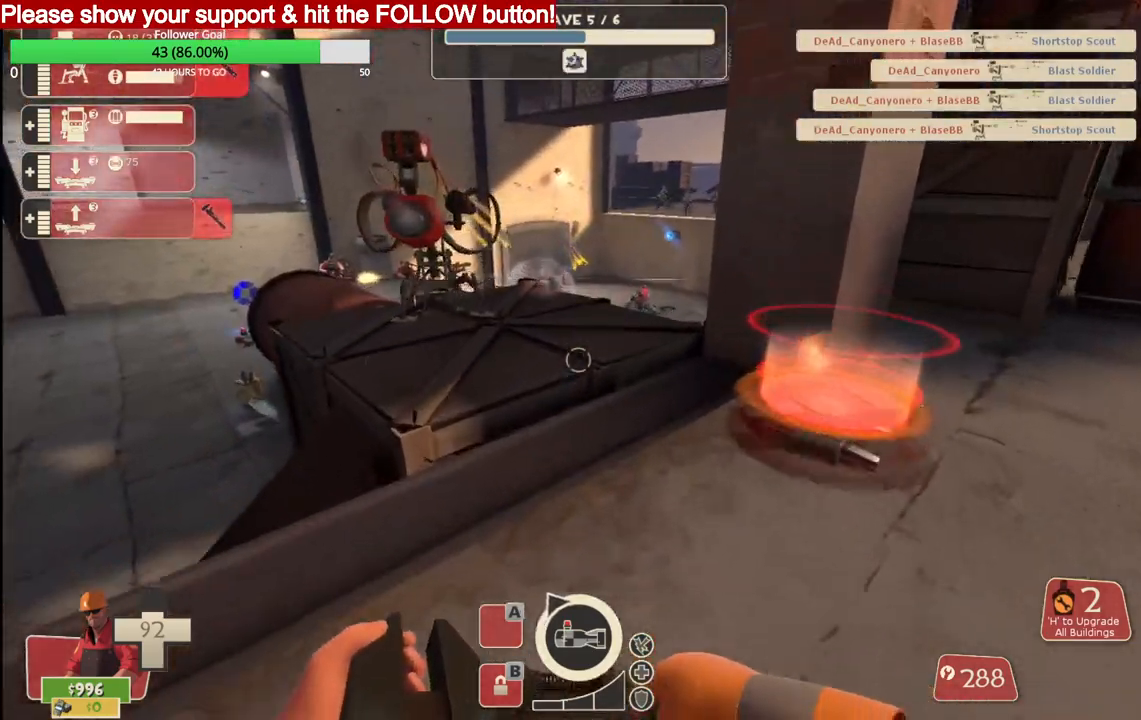
{"buttons": ["R2"], "left_stick": "up", "right_stick": "center", "events": [[483, "R2", "down"]]}
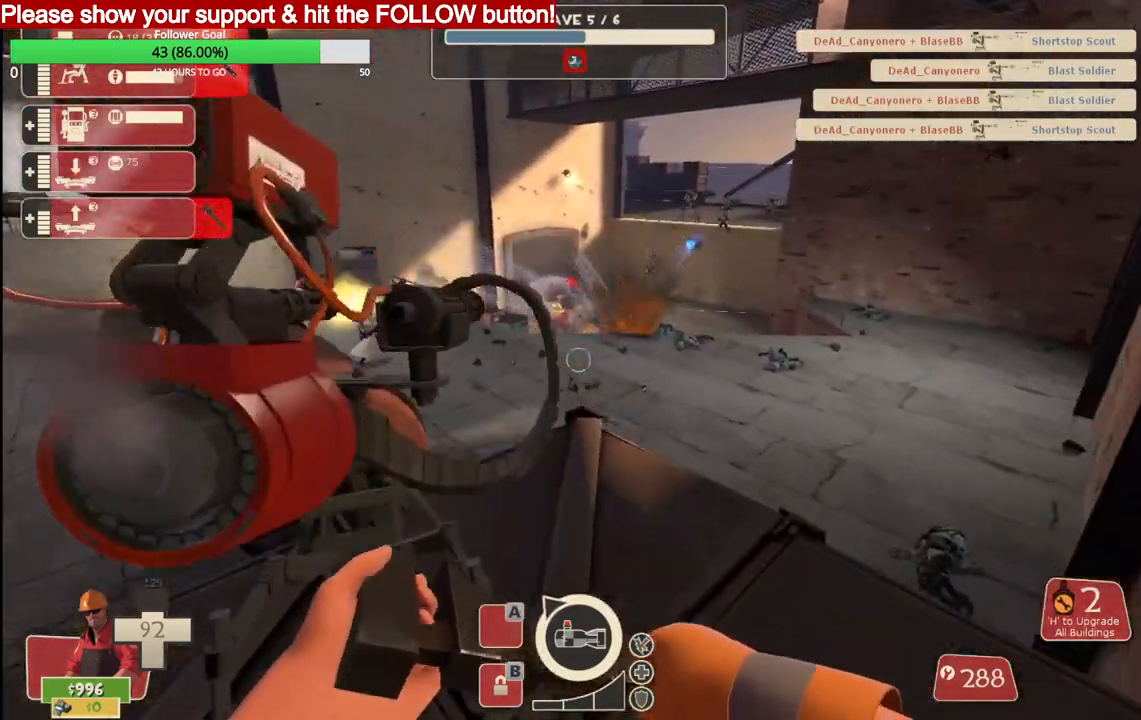
{"buttons": ["R2"], "left_stick": "up", "right_stick": "center", "events": []}
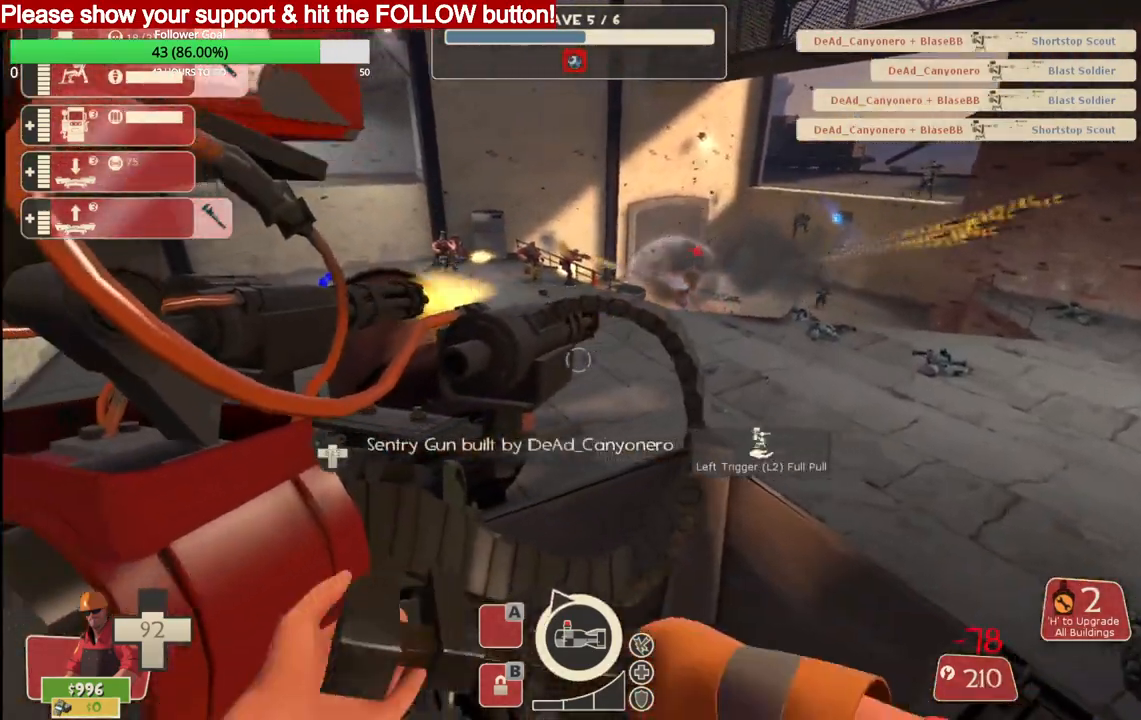
{"buttons": ["R2"], "left_stick": "center", "right_stick": "center", "events": [[33, "left_stick", "center"], [350, "right_stick", "left"], [483, "right_stick", "center"]]}
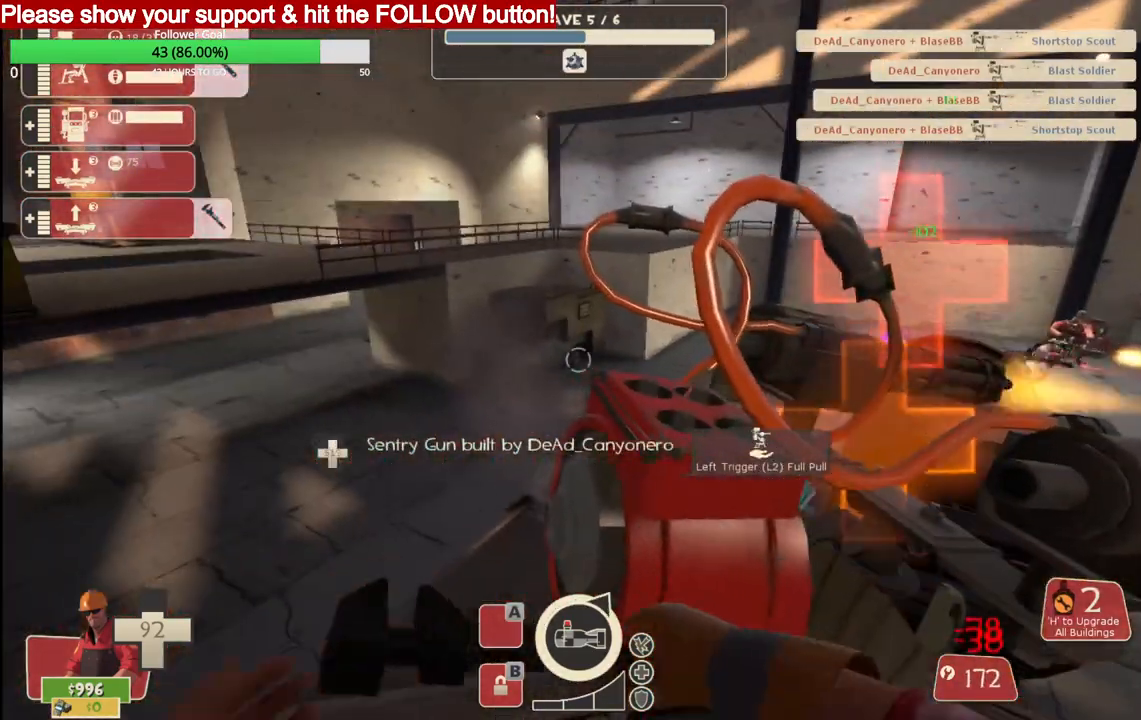
{"buttons": ["R2"], "left_stick": "center", "right_stick": "center", "events": []}
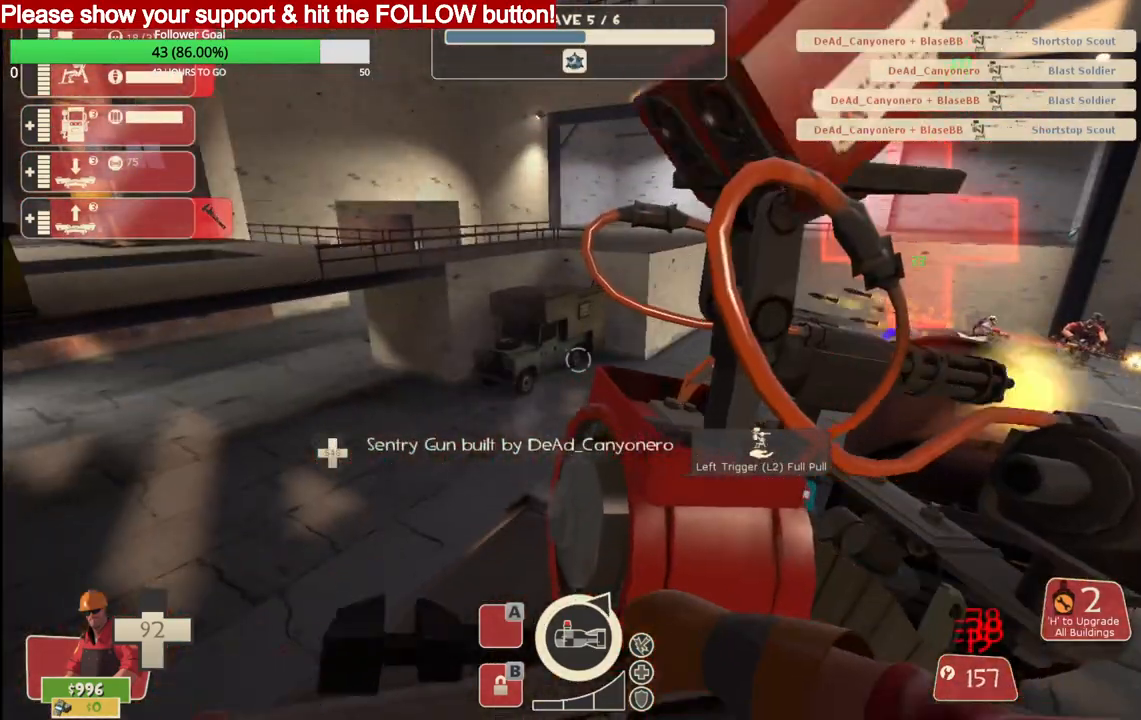
{"buttons": ["R2"], "left_stick": "center", "right_stick": "left", "events": [[67, "right_stick", "left"]]}
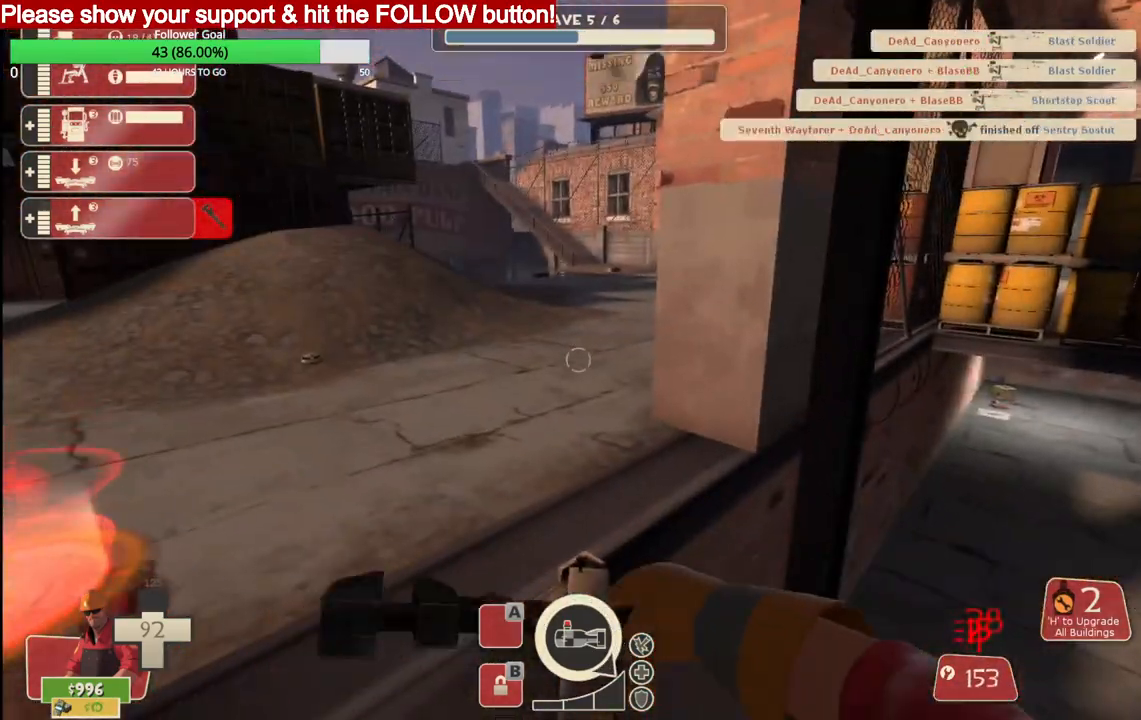
{"buttons": [], "left_stick": "center", "right_stick": "left", "events": [[183, "R2", "up"], [350, "right_stick", "center"], [450, "right_stick", "left"]]}